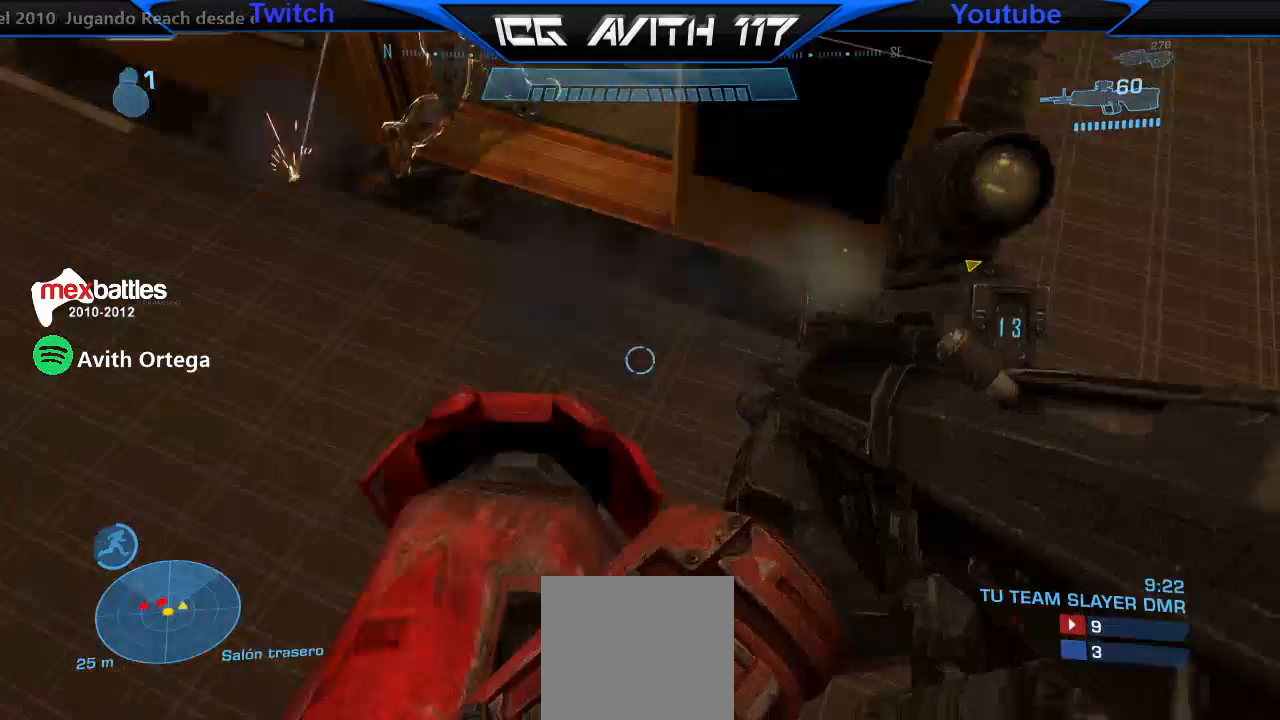
Gameplay with a controller (Xbox layout); each line is a JSON object with the inputs held at the frame after it. "events" lists button and stick changes between this image and that frame as [ms after this image, input, new state], when the widget could be followed in between.
{"buttons": ["L3"], "left_stick": "center", "right_stick": "down", "events": [[333, "right_stick", "down"]]}
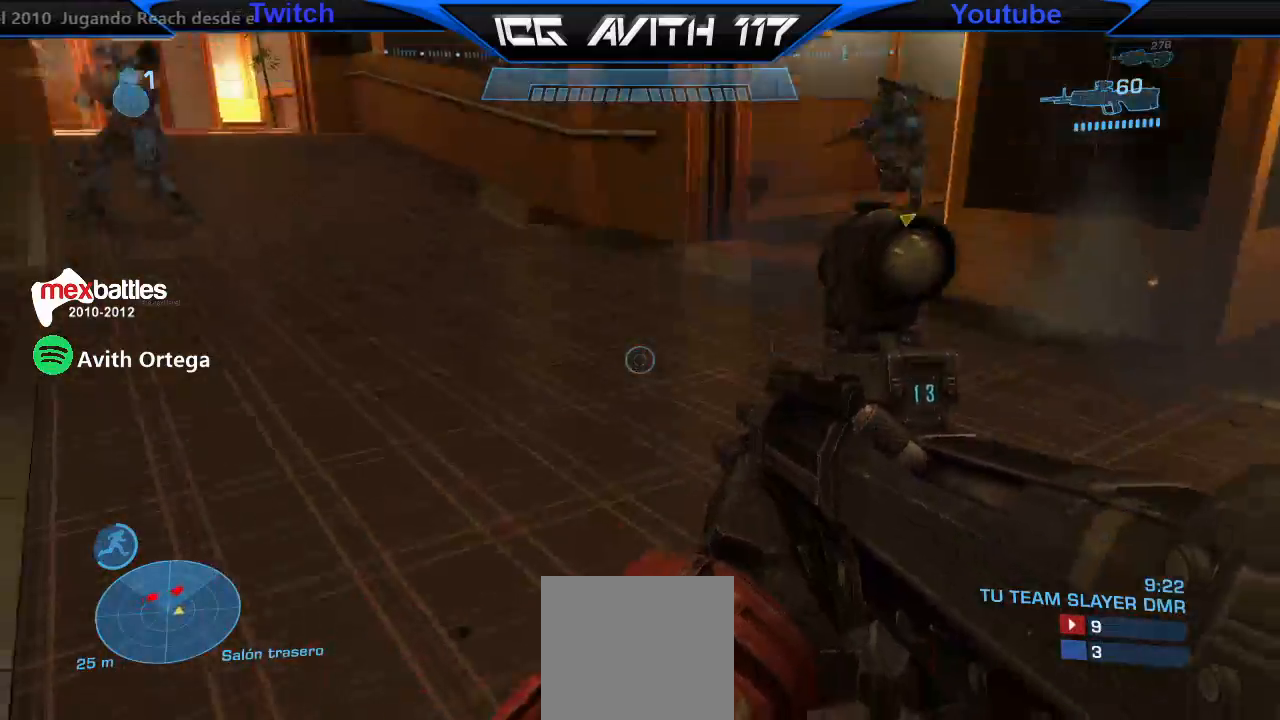
{"buttons": [], "left_stick": "right", "right_stick": "up-right", "events": [[100, "L3", "up"], [167, "L2", "down"], [167, "left_stick", "right"], [233, "right_stick", "up-left"], [267, "L2", "up"], [367, "right_stick", "right"], [467, "right_stick", "up-right"]]}
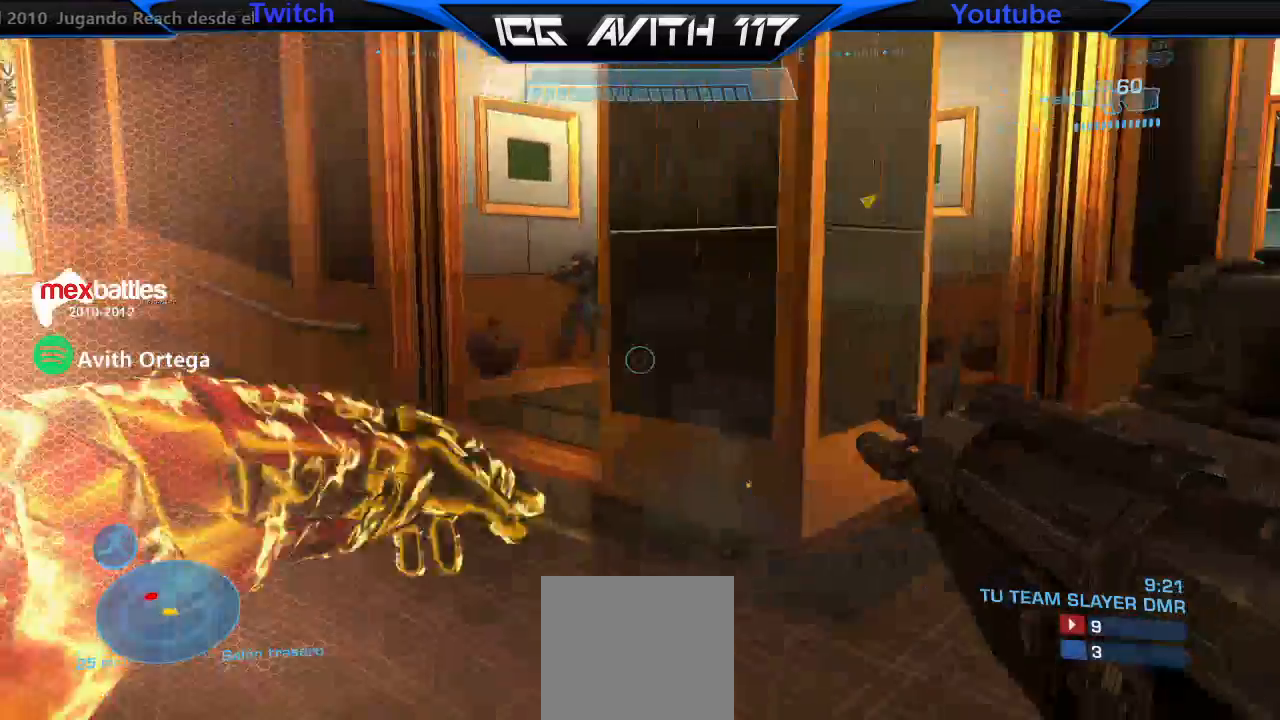
{"buttons": [], "left_stick": "right", "right_stick": "left", "events": [[67, "A", "down"], [67, "left_stick", "up-right"], [67, "right_stick", "center"], [100, "A", "up"], [200, "right_stick", "left"], [233, "left_stick", "right"]]}
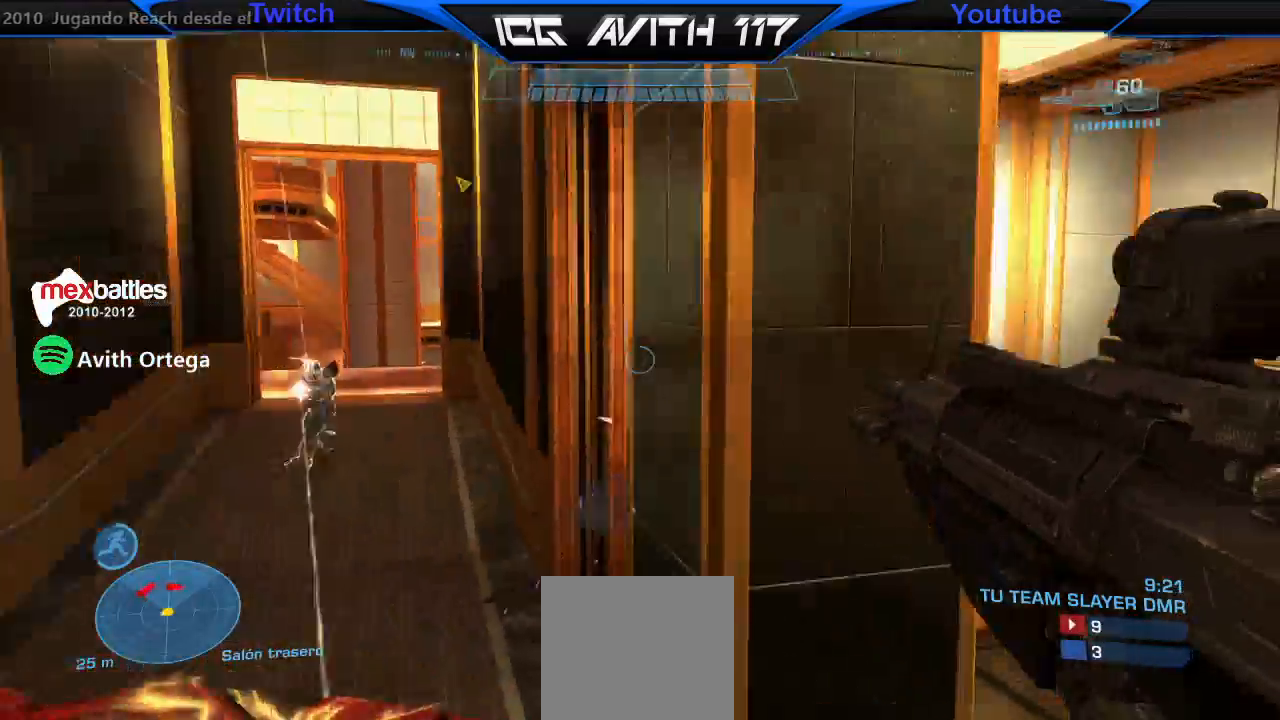
{"buttons": [], "left_stick": "center", "right_stick": "up", "events": [[433, "left_stick", "up-left"], [433, "right_stick", "center"], [500, "left_stick", "center"], [500, "right_stick", "up"]]}
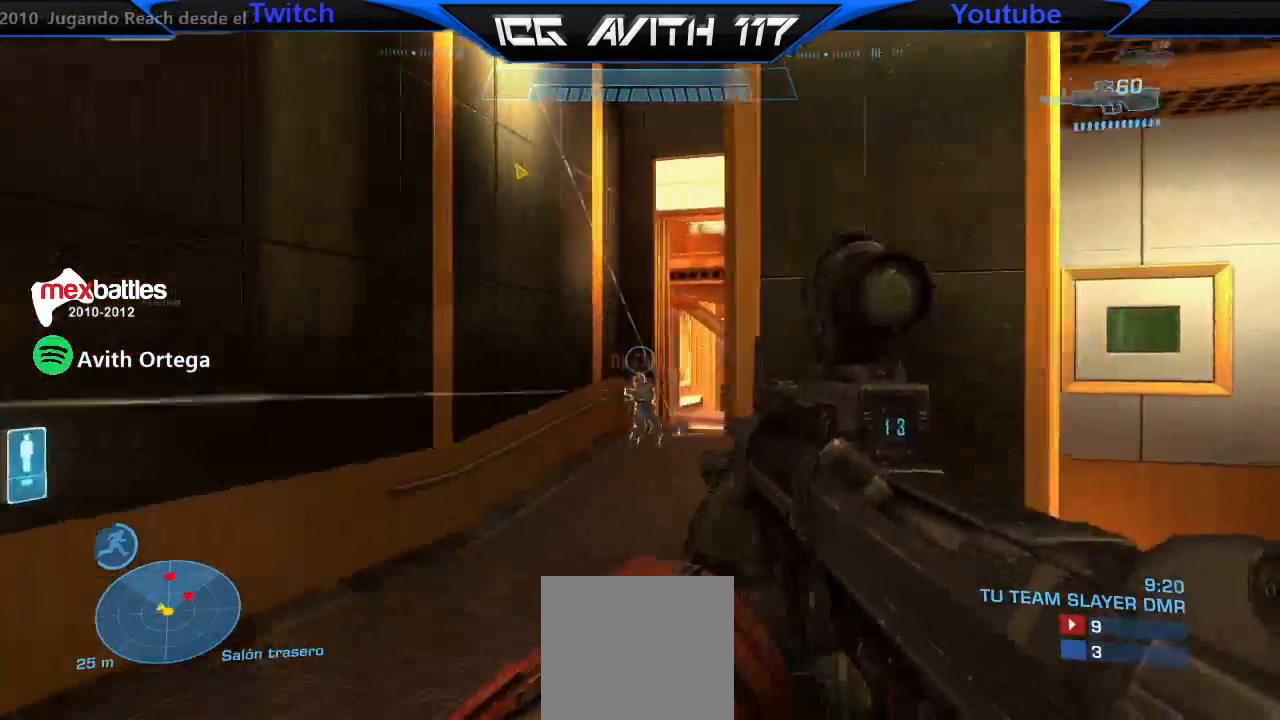
{"buttons": [], "left_stick": "up-left", "right_stick": "up-right", "events": [[33, "left_stick", "up-left"], [67, "R2", "down"], [67, "left_stick", "down-right"], [167, "R2", "up"], [167, "left_stick", "left"], [233, "right_stick", "left"], [300, "right_stick", "down-left"], [500, "left_stick", "up-left"], [500, "right_stick", "up-right"]]}
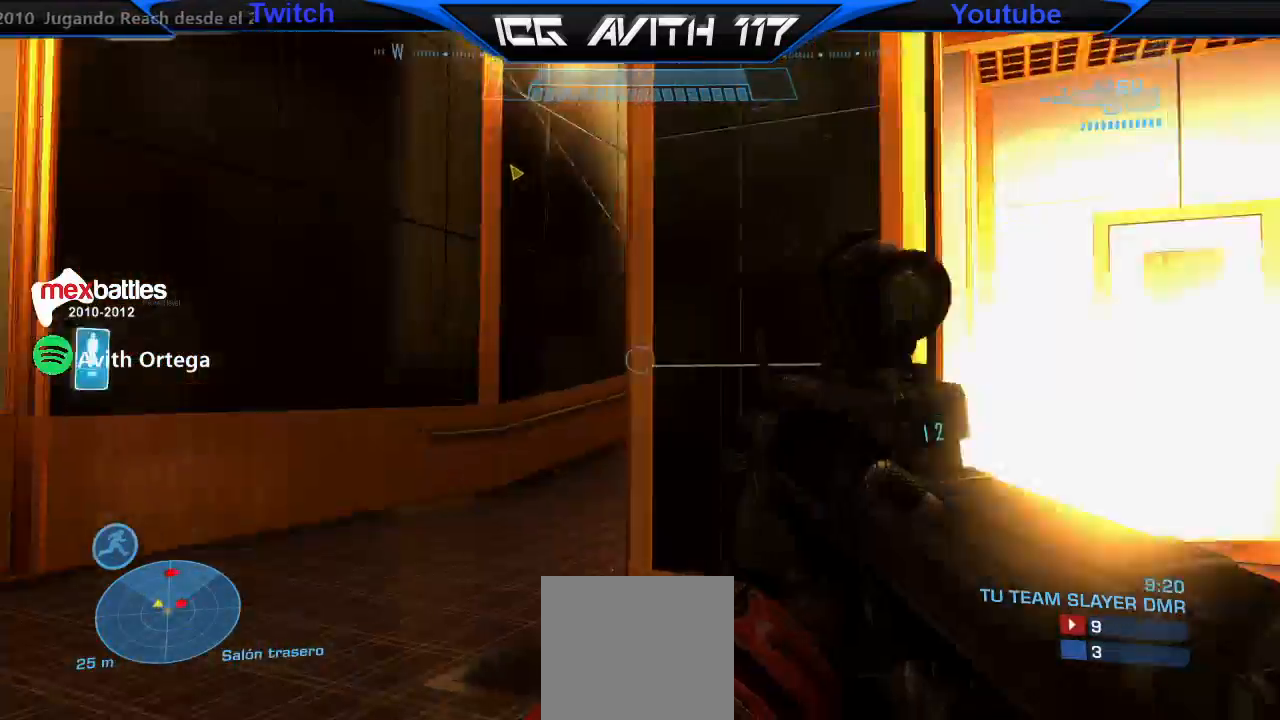
{"buttons": [], "left_stick": "up-left", "right_stick": "right", "events": [[133, "A", "down"], [167, "right_stick", "center"], [233, "A", "up"], [433, "right_stick", "right"]]}
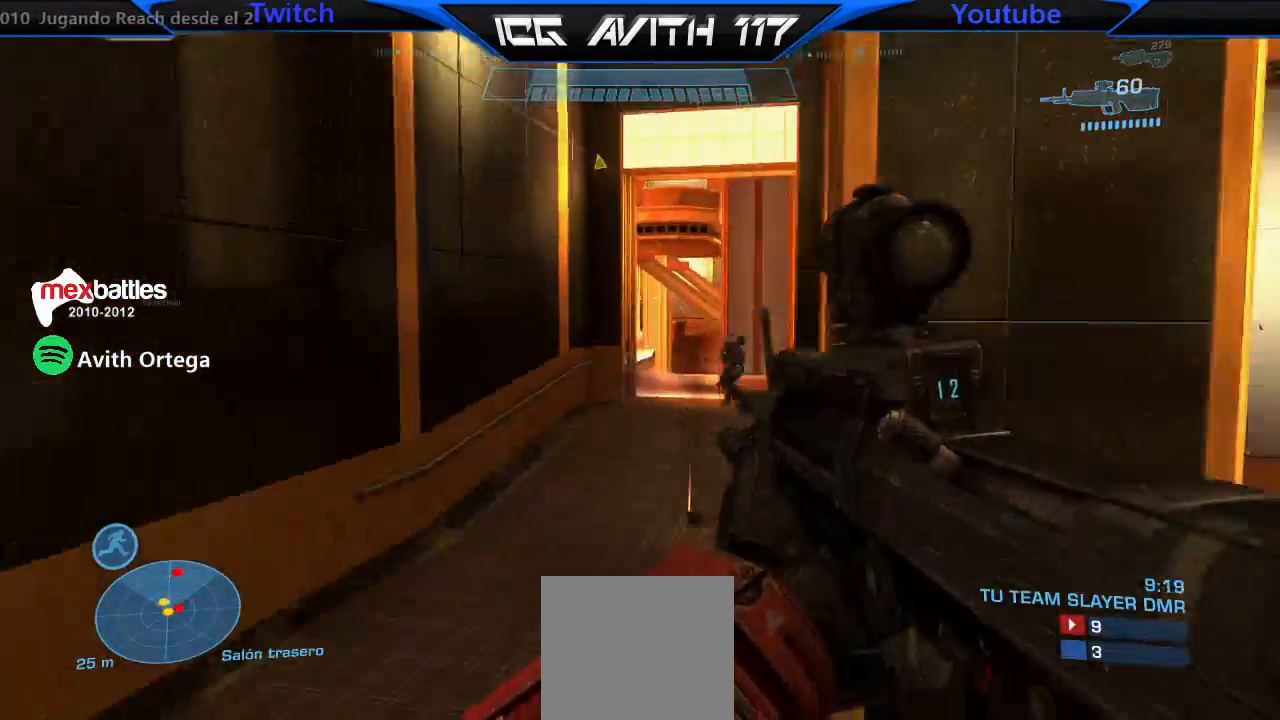
{"buttons": [], "left_stick": "up-left", "right_stick": "right", "events": [[100, "R2", "down"], [133, "right_stick", "center"], [200, "R2", "up"], [233, "right_stick", "up"], [333, "right_stick", "up-right"], [433, "right_stick", "right"]]}
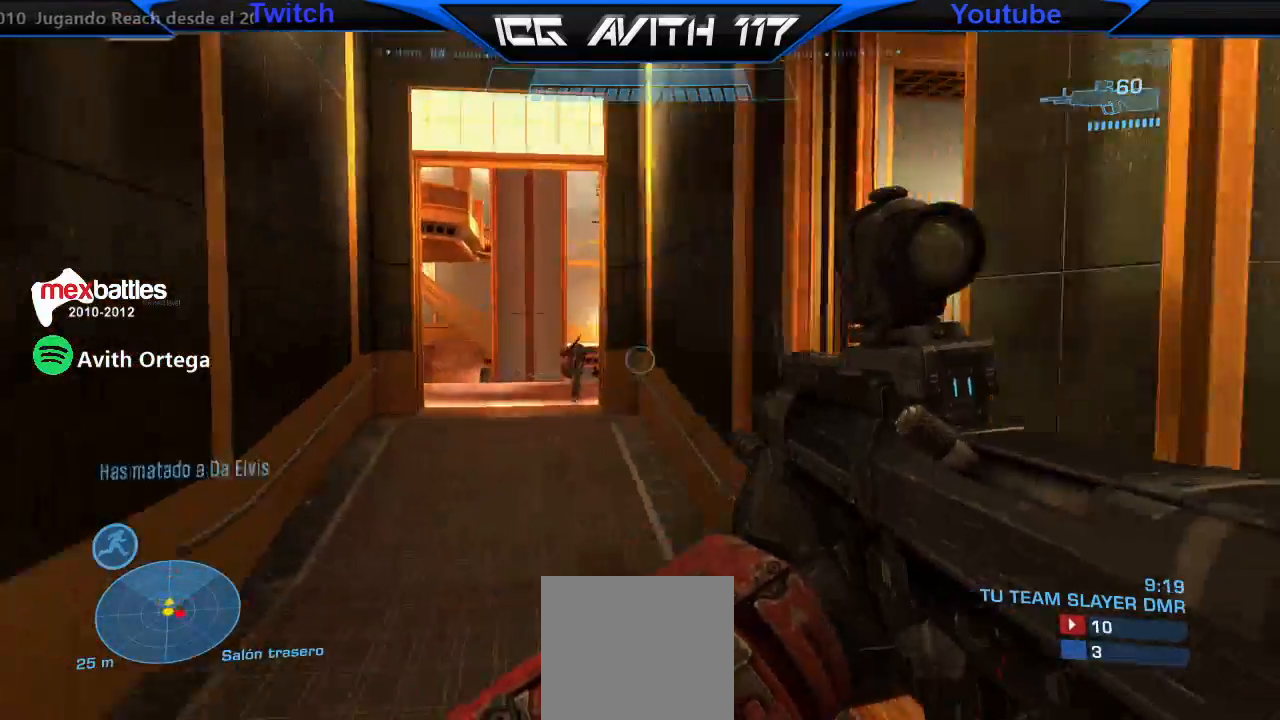
{"buttons": [], "left_stick": "left", "right_stick": "up-right", "events": [[400, "left_stick", "left"], [467, "right_stick", "up-right"]]}
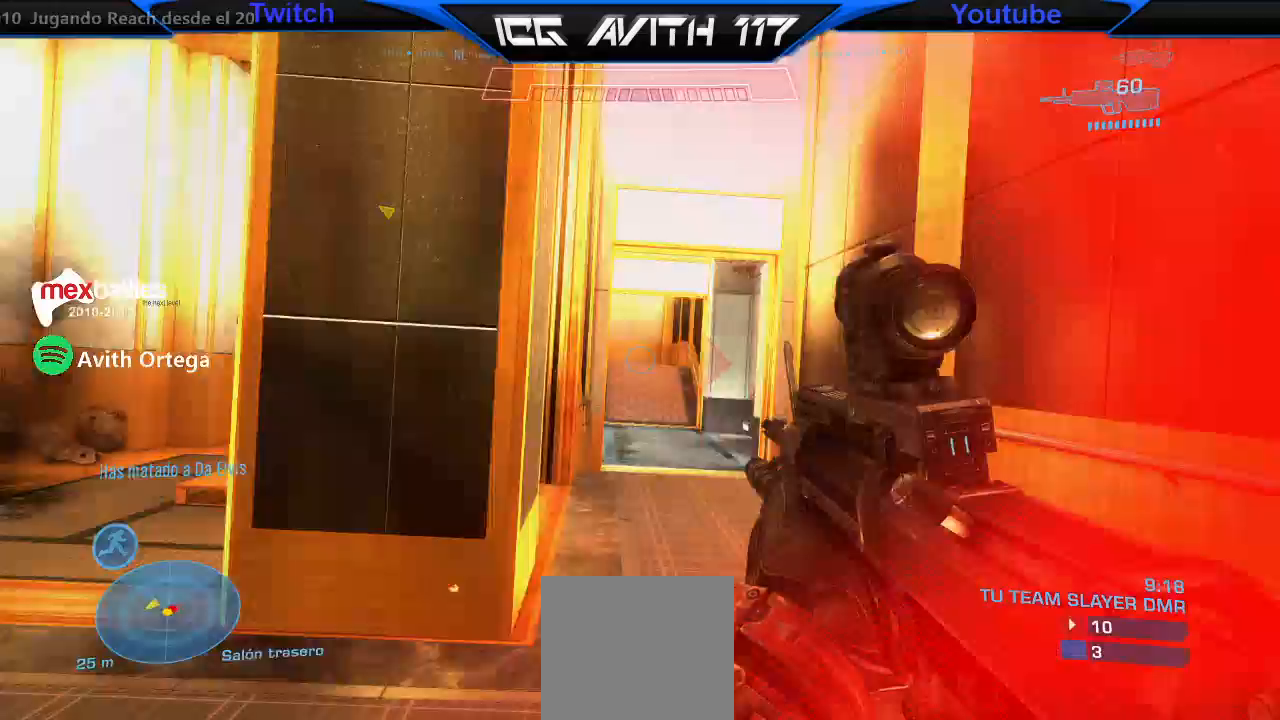
{"buttons": [], "left_stick": "down-left", "right_stick": "up-right", "events": [[67, "A", "down"], [67, "left_stick", "down-left"], [100, "R2", "down"], [167, "A", "up"], [200, "R2", "up"], [200, "right_stick", "center"], [300, "right_stick", "up-right"]]}
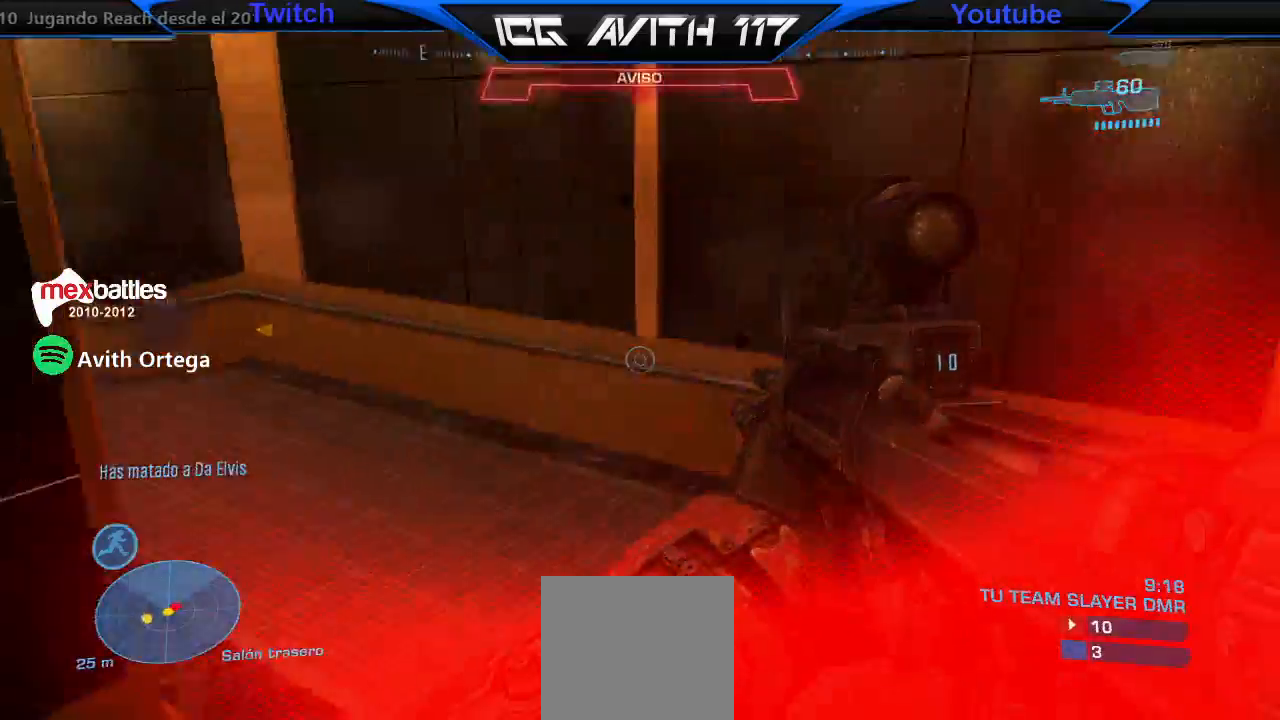
{"buttons": [], "left_stick": "down-left", "right_stick": "down-left", "events": [[367, "right_stick", "down-left"]]}
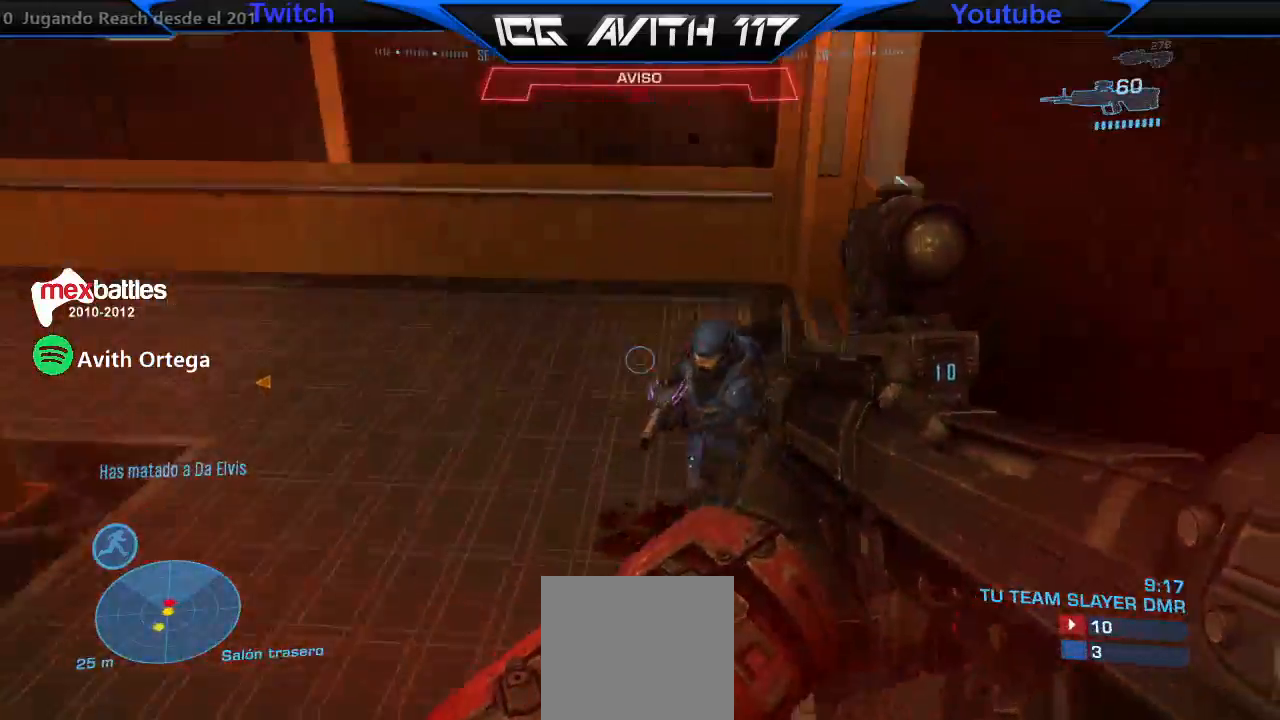
{"buttons": ["A"], "left_stick": "left", "right_stick": "center", "events": [[33, "R2", "down"], [33, "right_stick", "down-right"], [167, "R2", "up"], [300, "R2", "down"], [300, "right_stick", "down-left"], [367, "right_stick", "up-left"], [433, "right_stick", "center"], [467, "A", "down"], [467, "R2", "up"], [467, "left_stick", "left"]]}
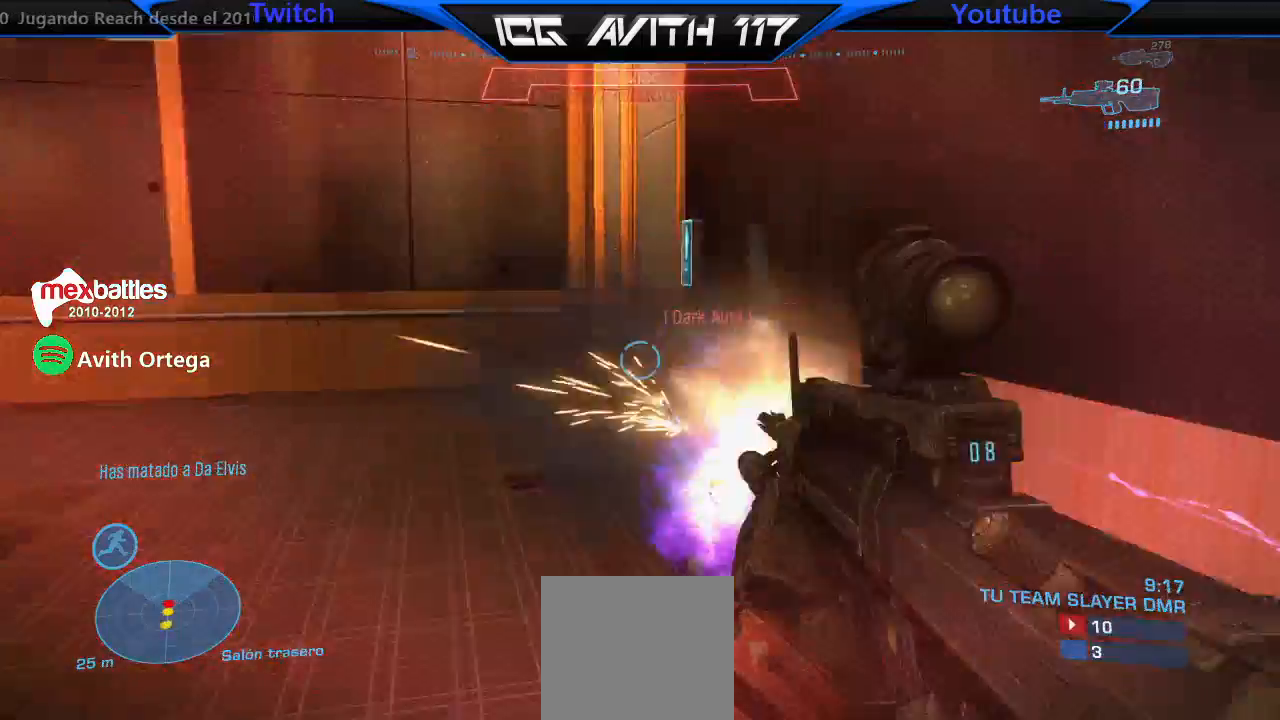
{"buttons": [], "left_stick": "down-left", "right_stick": "right", "events": [[67, "A", "up"], [67, "R1", "down"], [200, "R1", "up"], [233, "right_stick", "right"], [467, "left_stick", "down-left"]]}
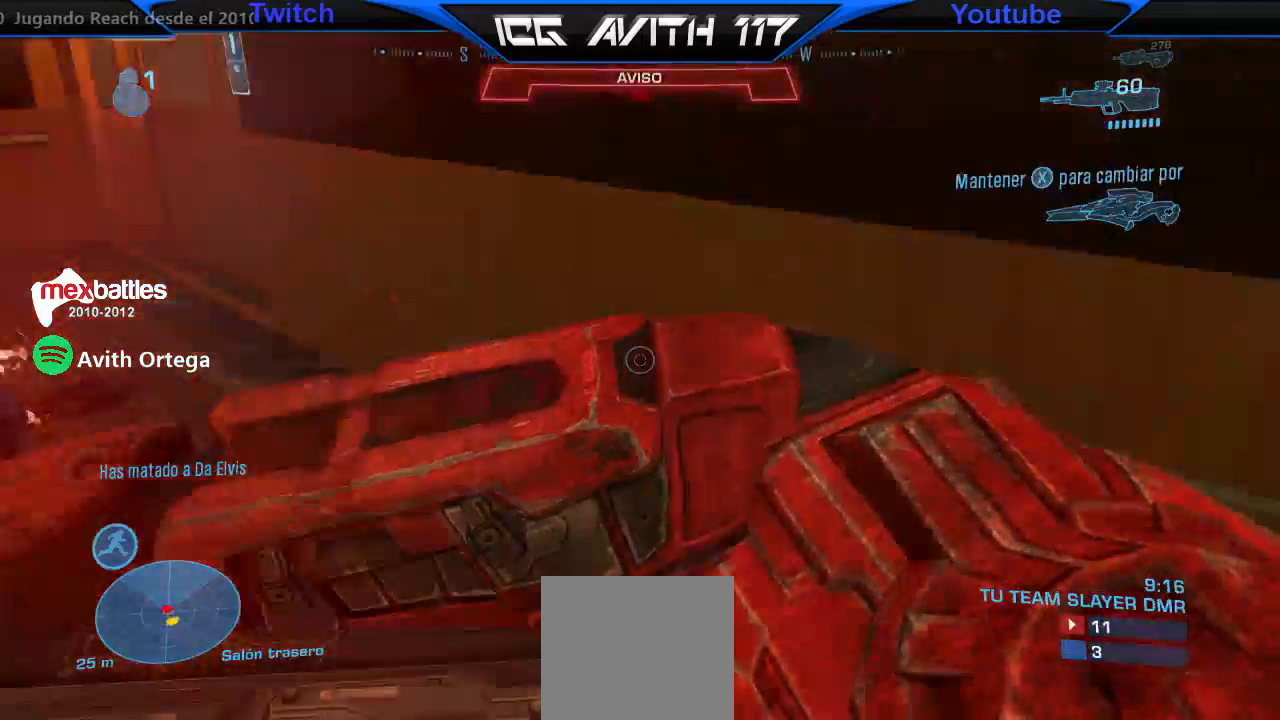
{"buttons": [], "left_stick": "down-left", "right_stick": "center", "events": [[100, "right_stick", "down-right"], [200, "right_stick", "center"]]}
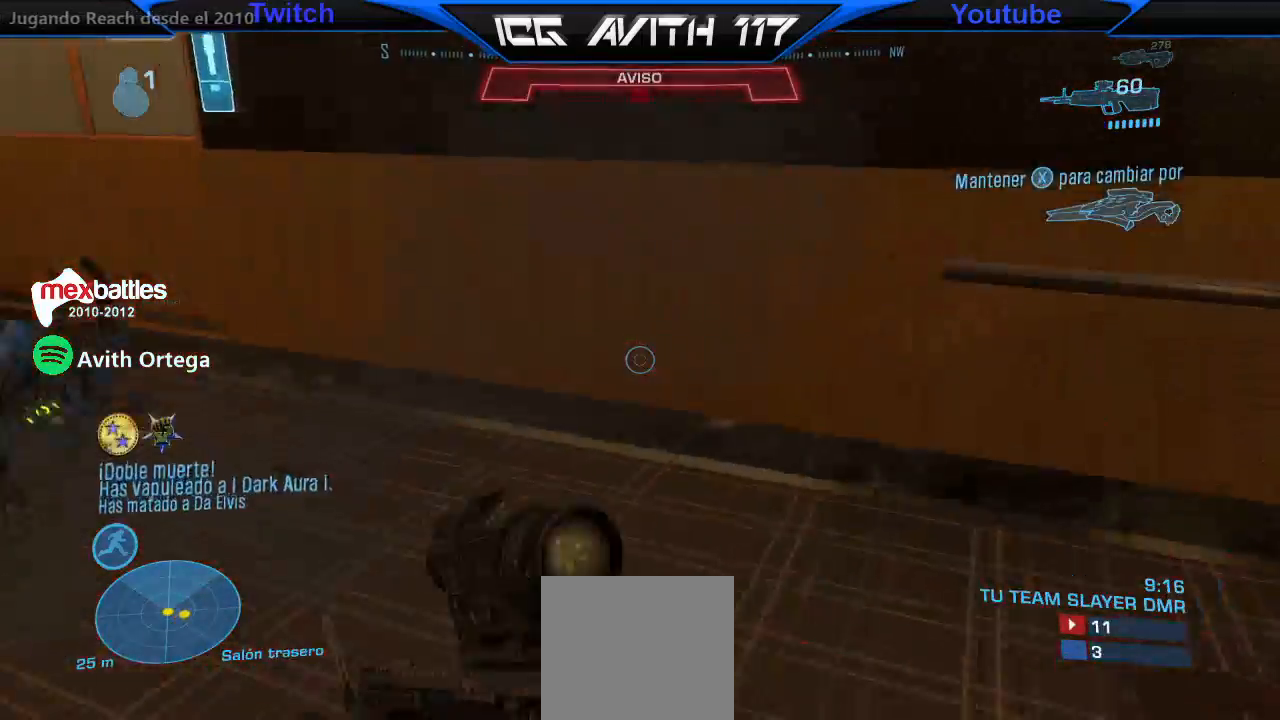
{"buttons": [], "left_stick": "up-left", "right_stick": "up-left", "events": [[33, "left_stick", "left"], [167, "X", "down"], [267, "X", "up"], [333, "left_stick", "up-left"], [433, "right_stick", "up"], [500, "right_stick", "up-left"]]}
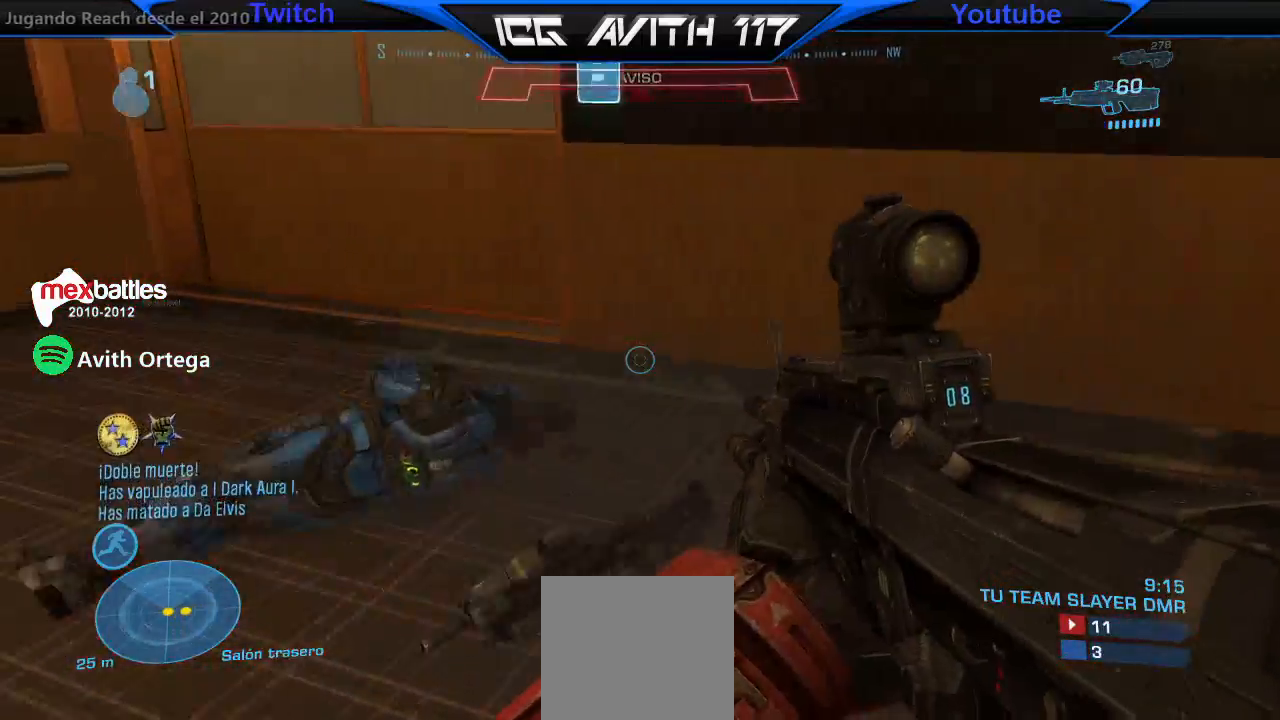
{"buttons": [], "left_stick": "center", "right_stick": "center", "events": [[267, "right_stick", "center"], [367, "left_stick", "up"], [367, "right_stick", "up"], [467, "left_stick", "center"], [467, "right_stick", "center"]]}
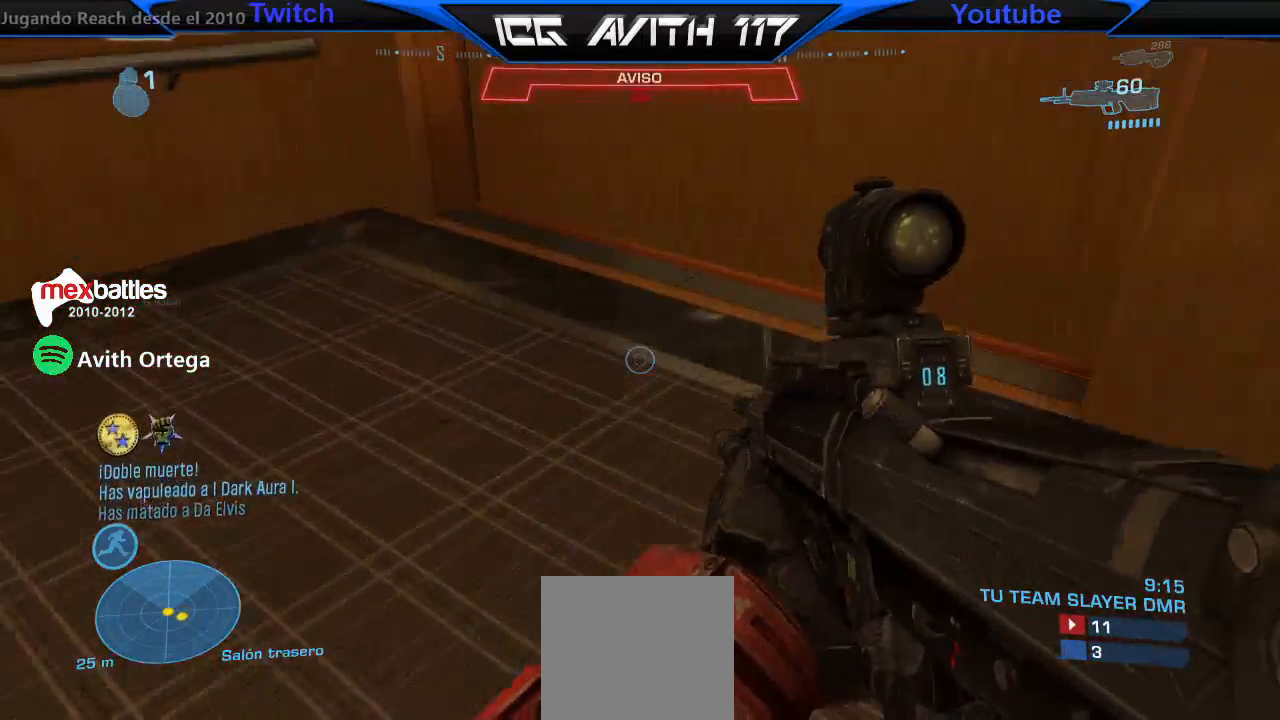
{"buttons": [], "left_stick": "up-left", "right_stick": "left", "events": [[33, "right_stick", "left"], [133, "L3", "down"], [200, "L3", "up"], [200, "R2", "down"], [233, "left_stick", "up"], [333, "R2", "up"], [333, "left_stick", "up-left"]]}
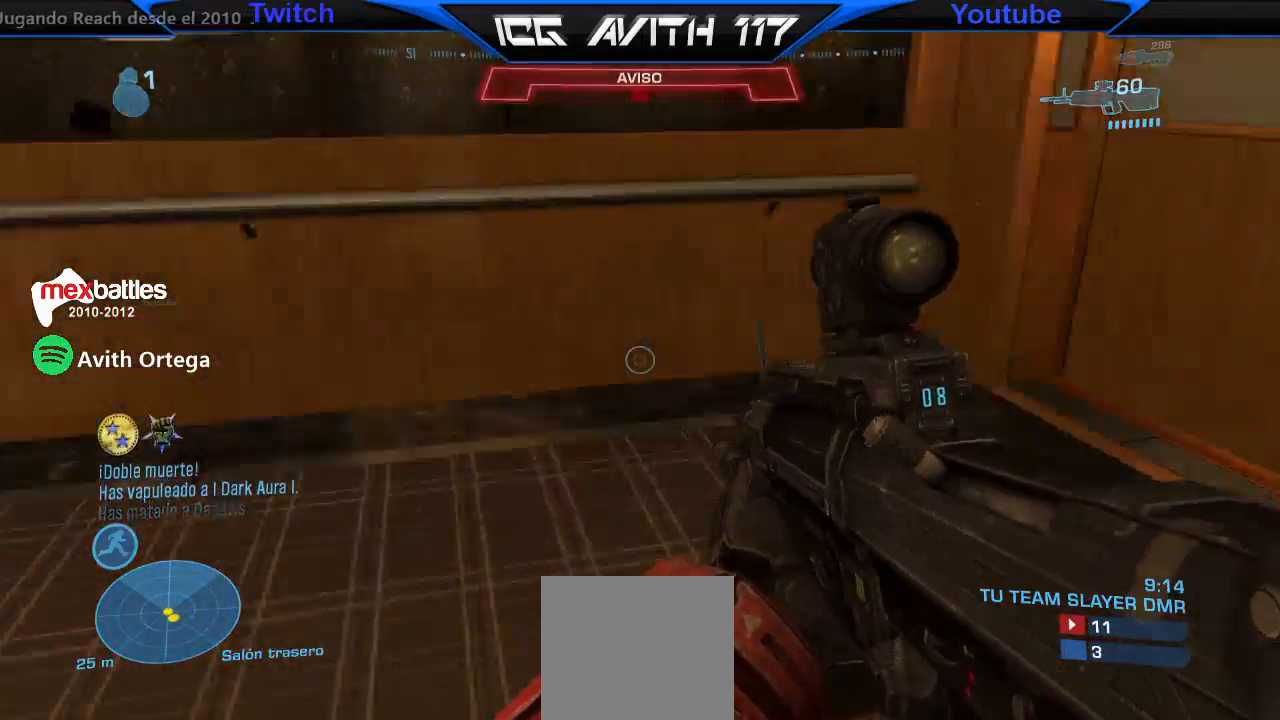
{"buttons": [], "left_stick": "up-left", "right_stick": "left", "events": []}
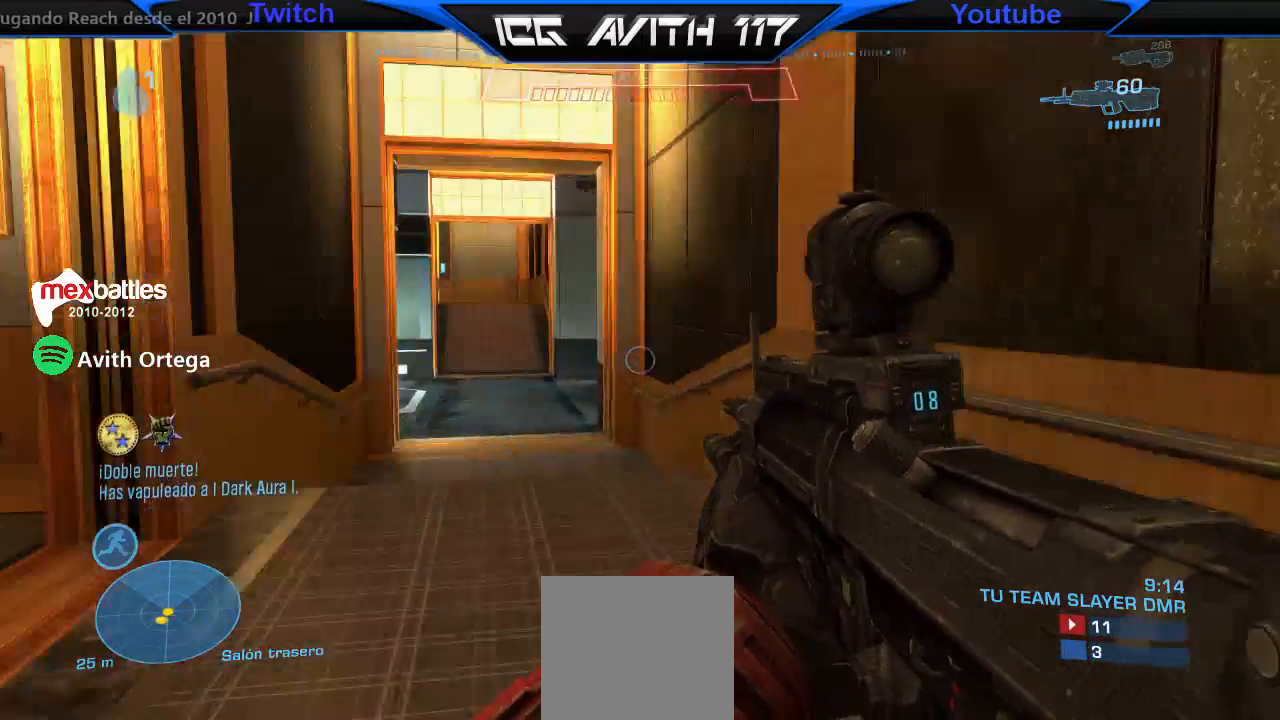
{"buttons": [], "left_stick": "up", "right_stick": "center", "events": [[33, "right_stick", "center"], [100, "A", "down"], [133, "X", "down"], [200, "A", "up"], [200, "X", "up"], [200, "left_stick", "up"]]}
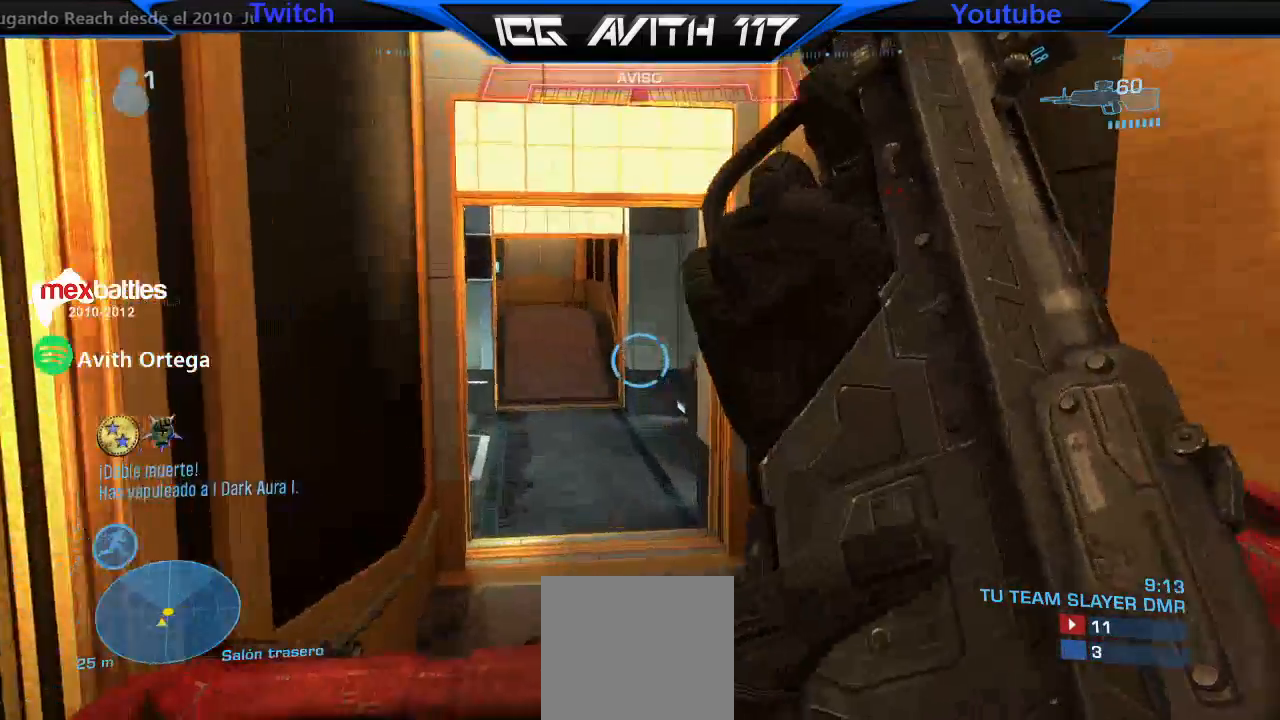
{"buttons": [], "left_stick": "up", "right_stick": "center", "events": []}
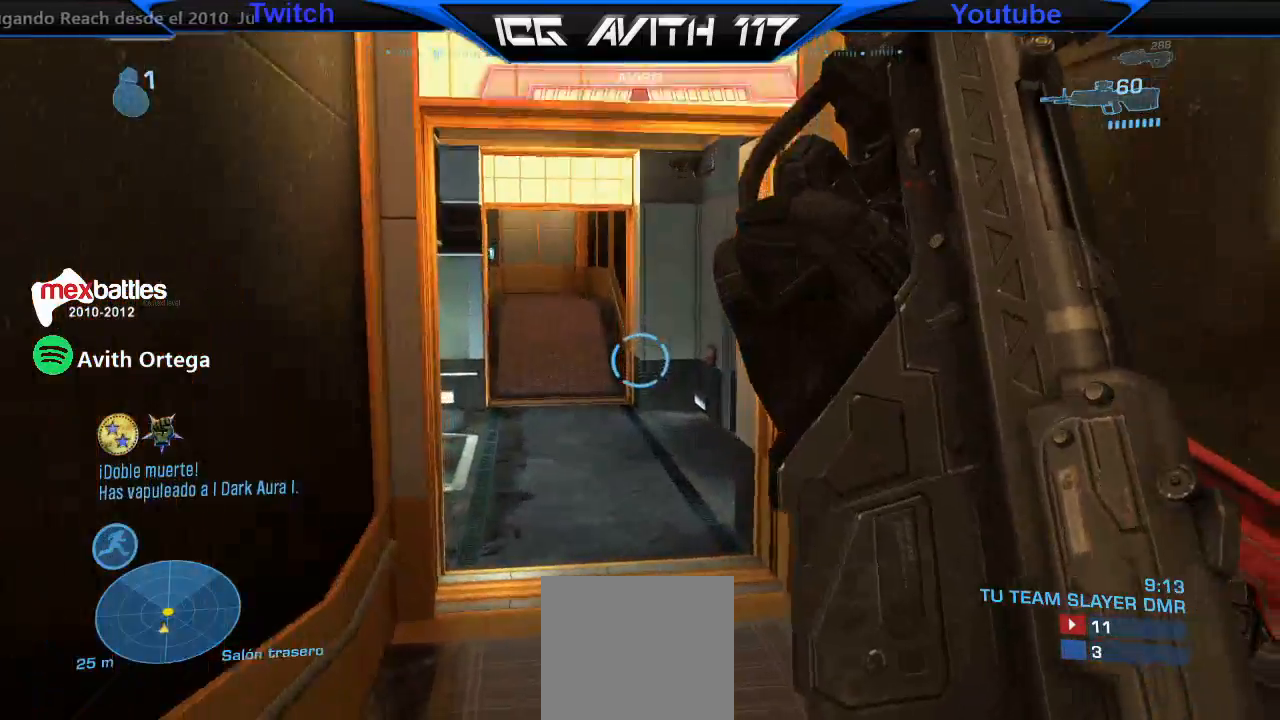
{"buttons": ["L1"], "left_stick": "up", "right_stick": "center", "events": [[400, "L1", "down"]]}
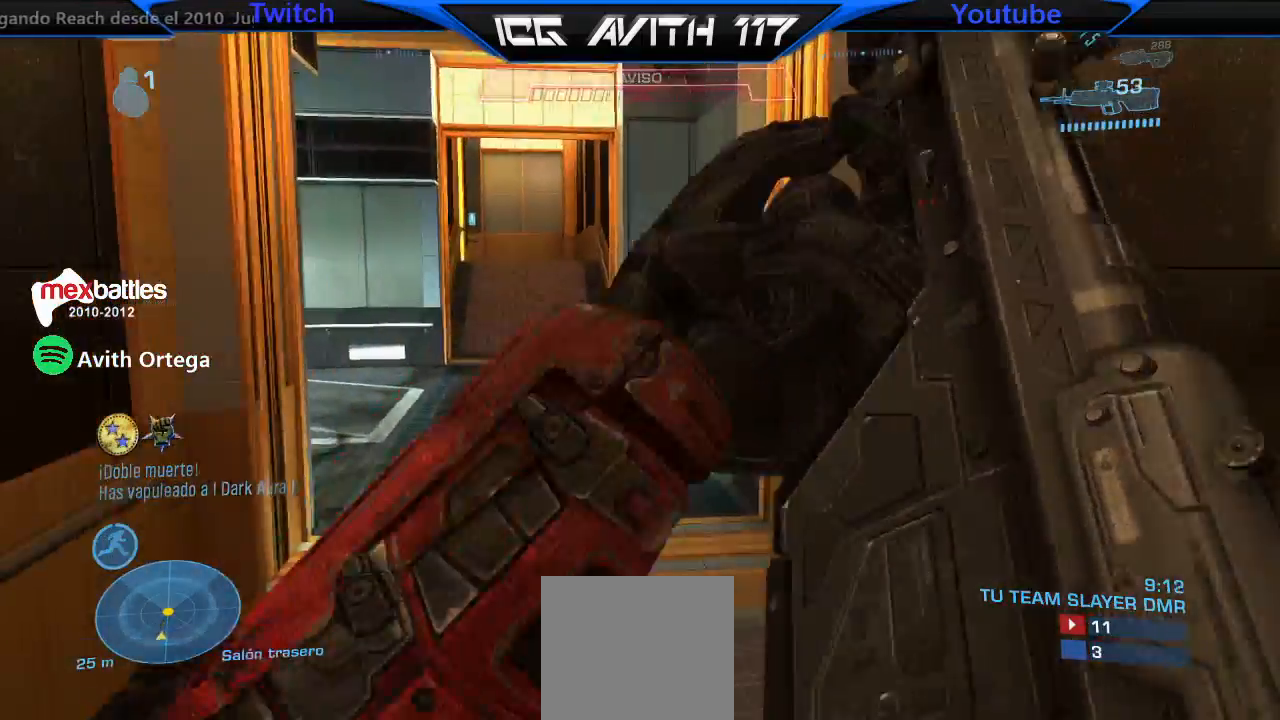
{"buttons": [], "left_stick": "up", "right_stick": "left", "events": [[33, "L1", "up"], [33, "right_stick", "left"]]}
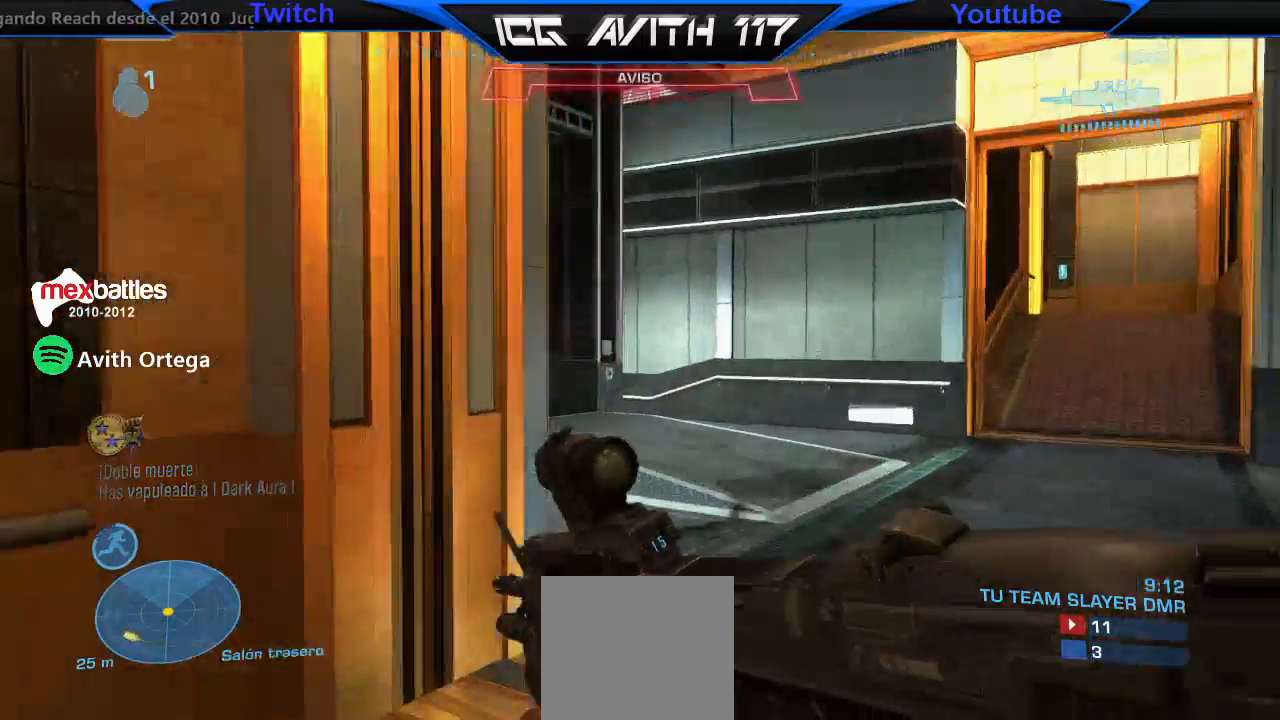
{"buttons": [], "left_stick": "up", "right_stick": "up-left", "events": [[467, "right_stick", "up-left"]]}
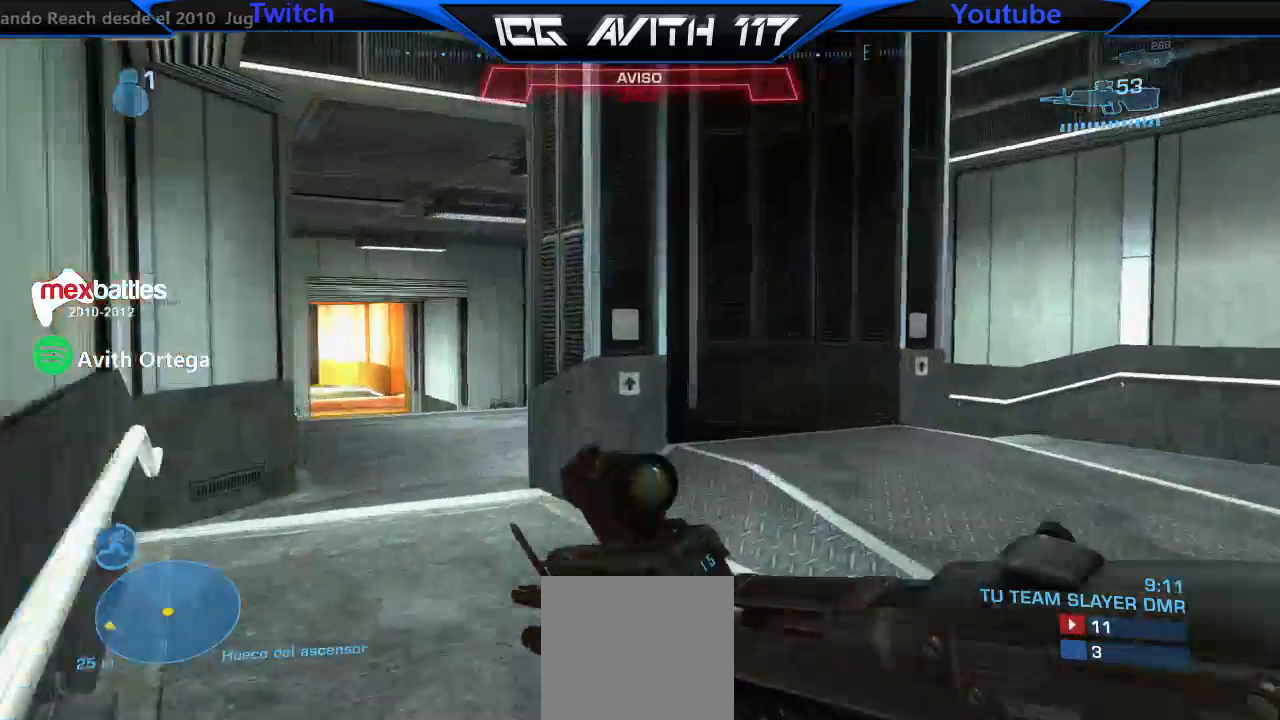
{"buttons": [], "left_stick": "up", "right_stick": "right", "events": [[167, "right_stick", "center"], [500, "right_stick", "right"]]}
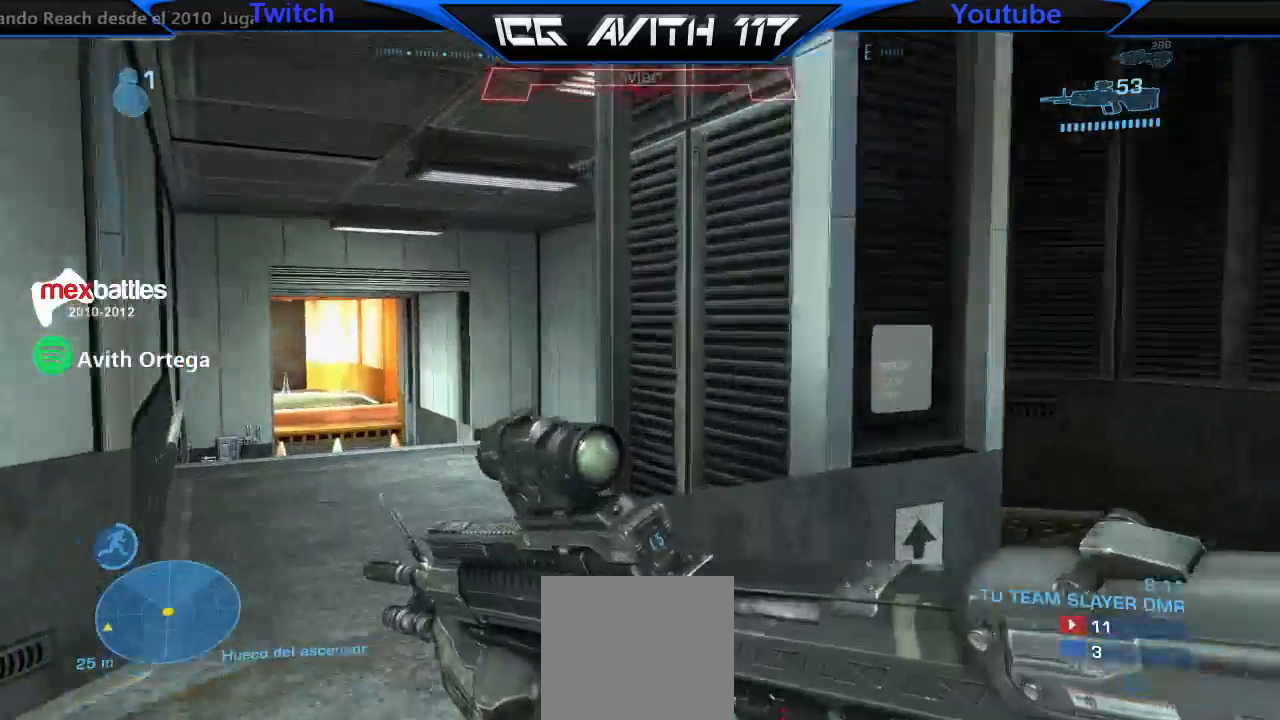
{"buttons": [], "left_stick": "up-right", "right_stick": "right", "events": [[467, "left_stick", "up-right"]]}
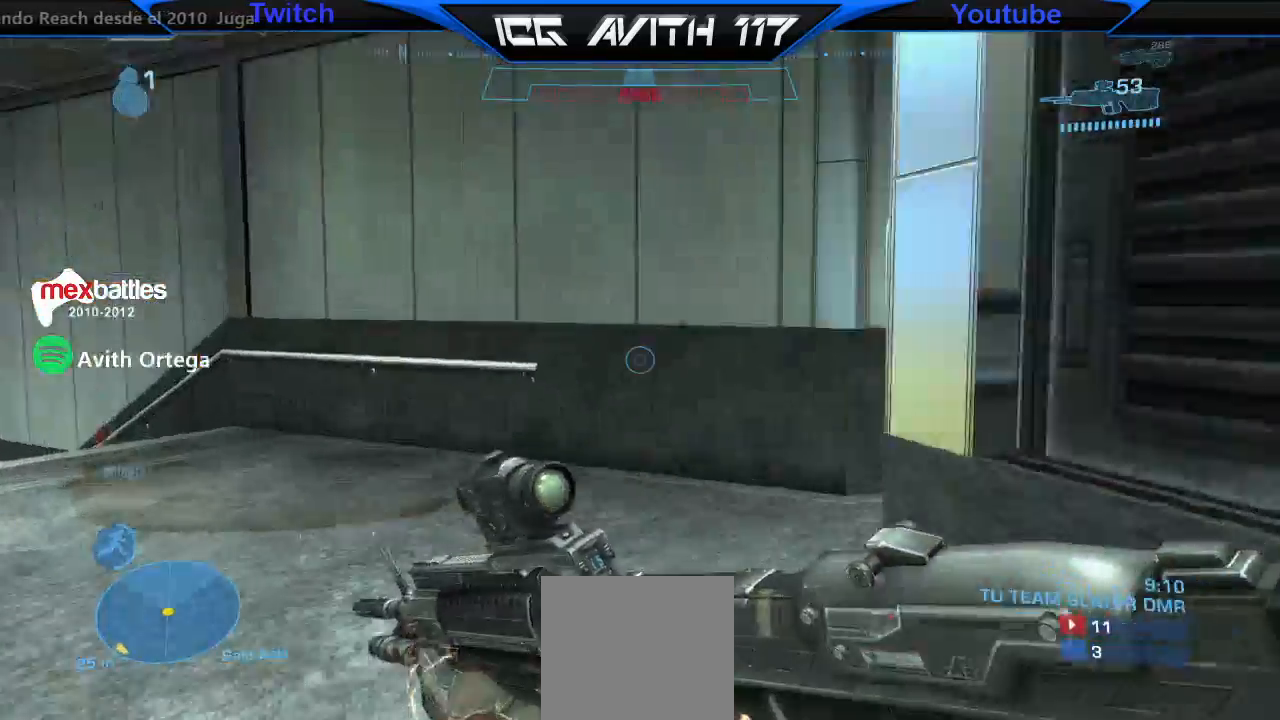
{"buttons": [], "left_stick": "right", "right_stick": "right", "events": [[133, "X", "down"], [133, "left_stick", "up"], [300, "left_stick", "right"], [500, "X", "up"]]}
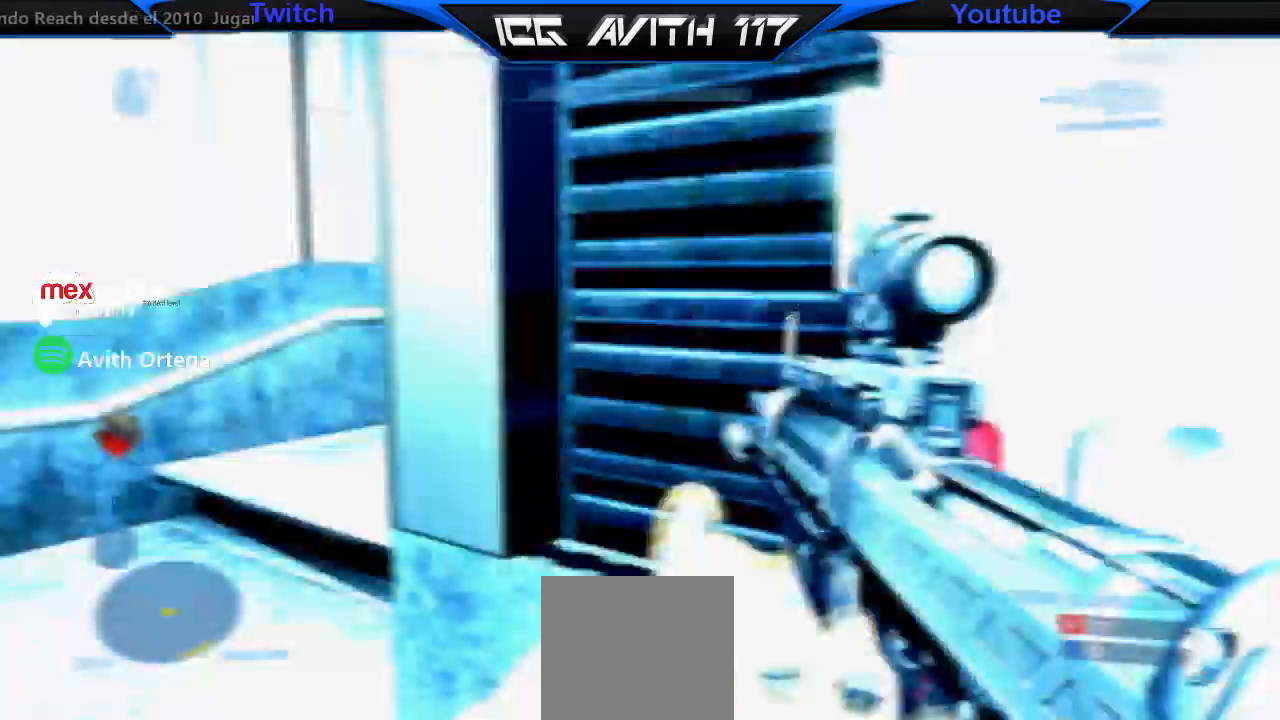
{"buttons": [], "left_stick": "up-right", "right_stick": "left", "events": [[33, "R1", "down"], [100, "right_stick", "down-right"], [133, "R1", "up"], [267, "left_stick", "up-right"], [300, "L1", "down"], [333, "right_stick", "left"], [400, "L1", "up"]]}
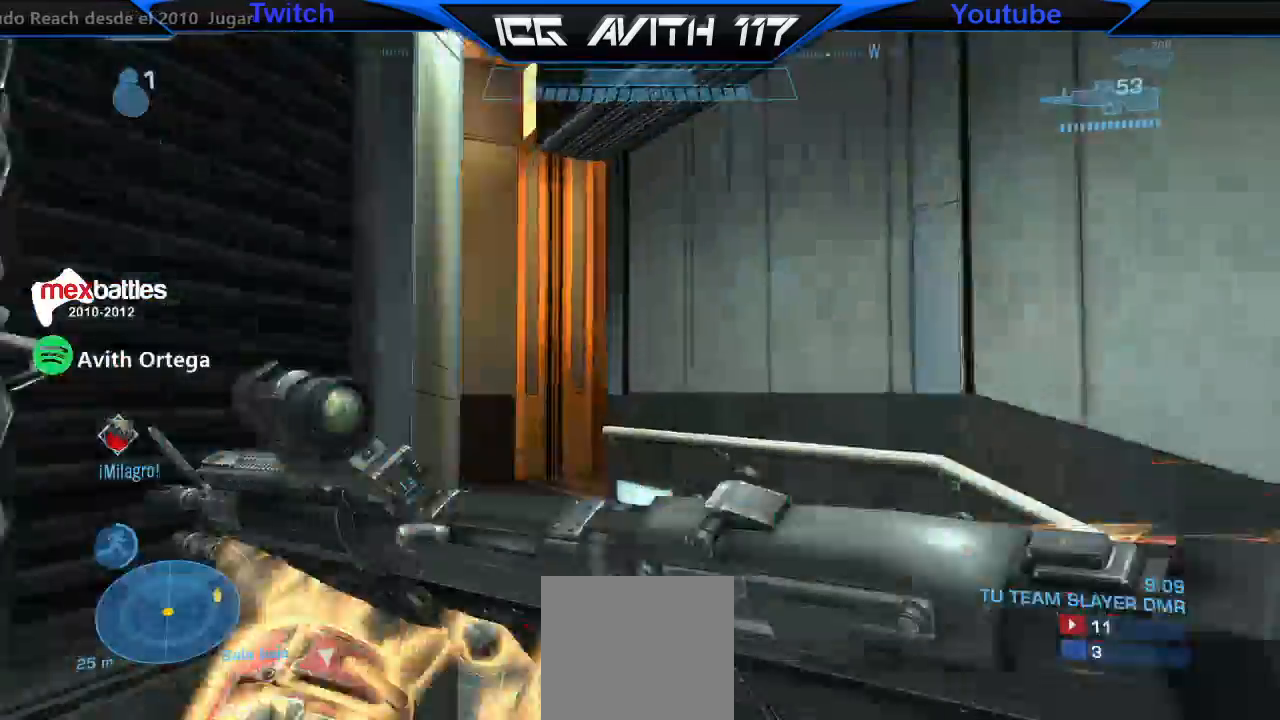
{"buttons": ["R2"], "left_stick": "up", "right_stick": "left", "events": [[467, "R2", "down"], [467, "left_stick", "up"]]}
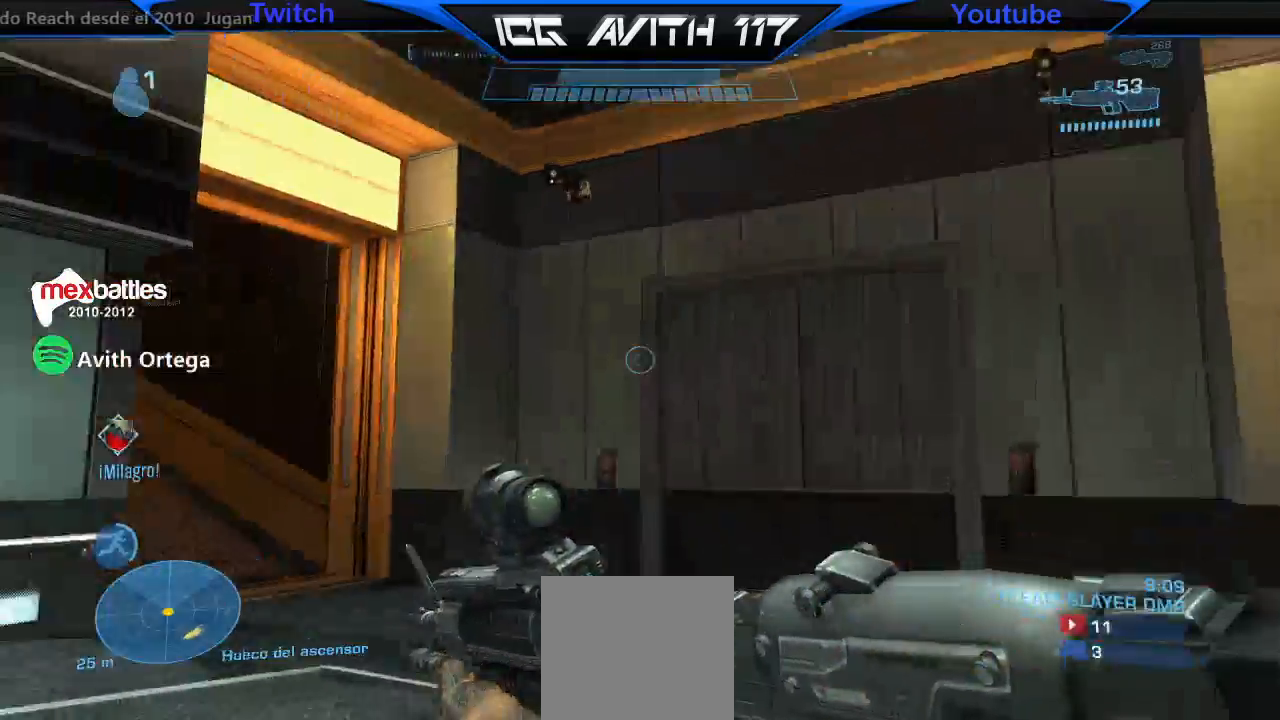
{"buttons": [], "left_stick": "up", "right_stick": "left", "events": [[67, "R2", "up"]]}
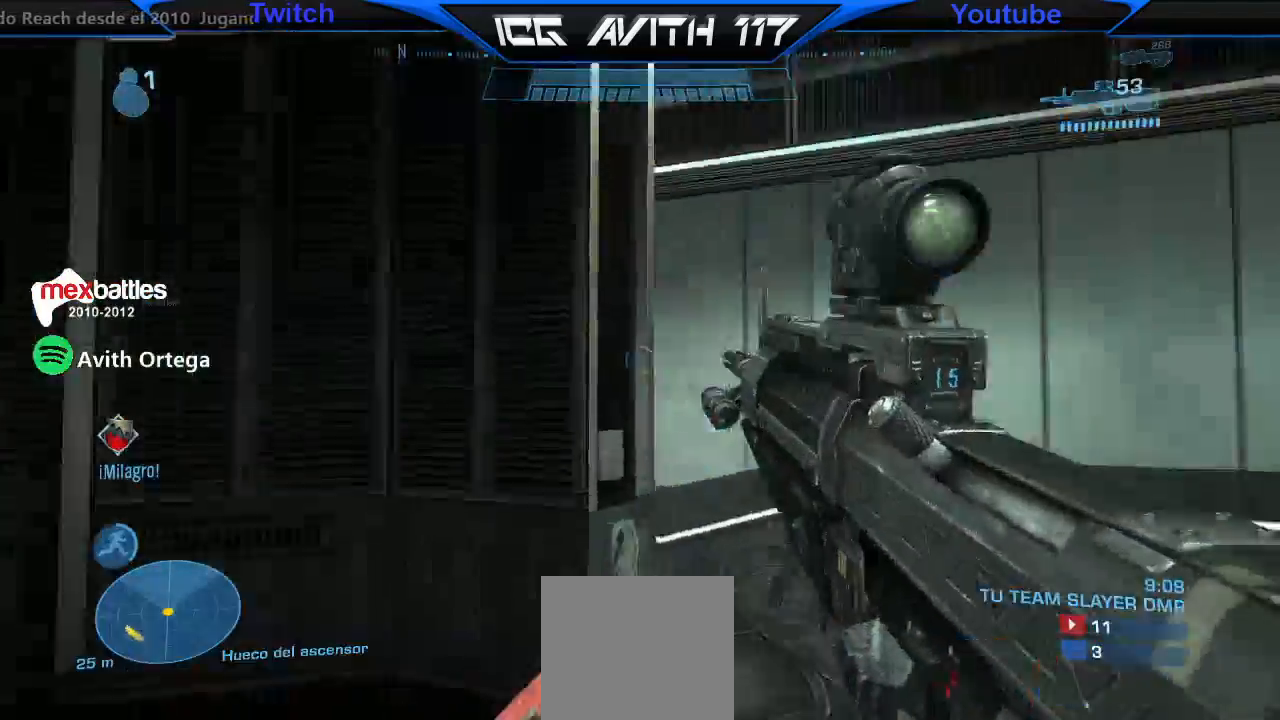
{"buttons": ["L3"], "left_stick": "up", "right_stick": "left", "events": [[100, "right_stick", "up"], [133, "L1", "down"], [167, "A", "down"], [167, "right_stick", "center"], [233, "A", "up"], [233, "L1", "up"], [233, "Y", "down"], [267, "L3", "down"], [300, "Y", "up"], [433, "right_stick", "left"]]}
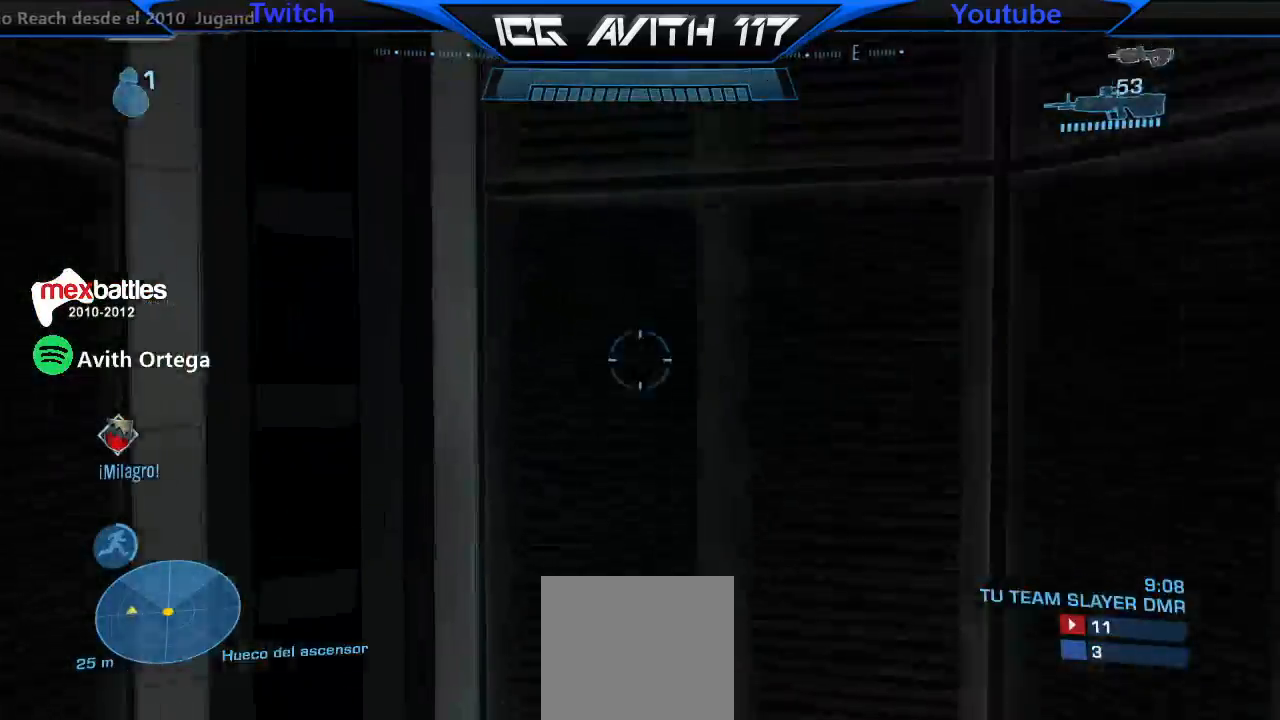
{"buttons": [], "left_stick": "down", "right_stick": "center", "events": [[100, "L3", "up"], [233, "R1", "down"], [400, "right_stick", "center"], [500, "R1", "up"], [500, "left_stick", "down"]]}